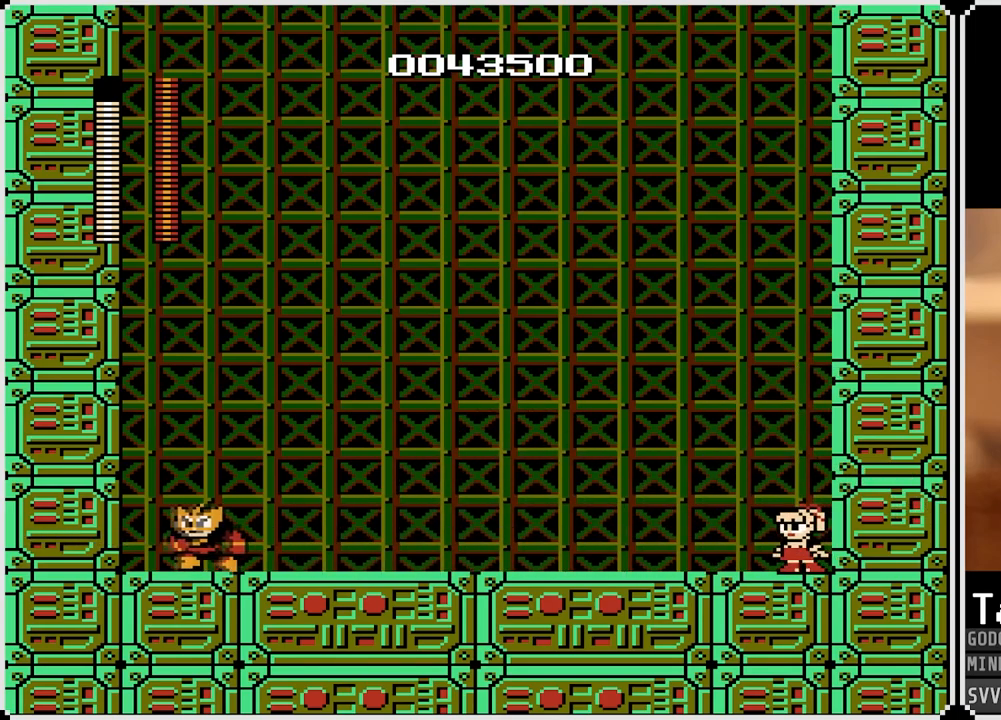
Gameplay with a controller (PlayStation layout); each line is a JSON object with the inputs held at the frame after it. "events" lists button and stick changes between this image and that frame as [ms after this image, input, new state], when the widget could be followed in between.
{"buttons": [], "left_stick": "center", "right_stick": "center", "events": []}
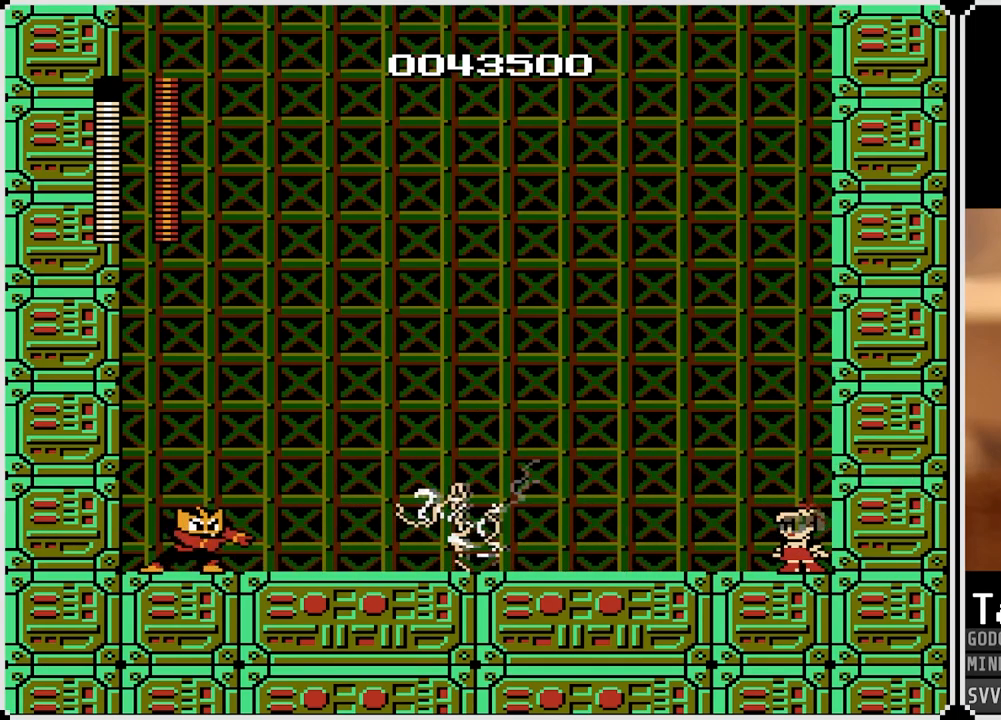
{"buttons": [], "left_stick": "center", "right_stick": "center", "events": [[50, "CROSS", "down"], [183, "DPAD_LEFT", "down"], [267, "CROSS", "up"], [400, "DPAD_LEFT", "up"]]}
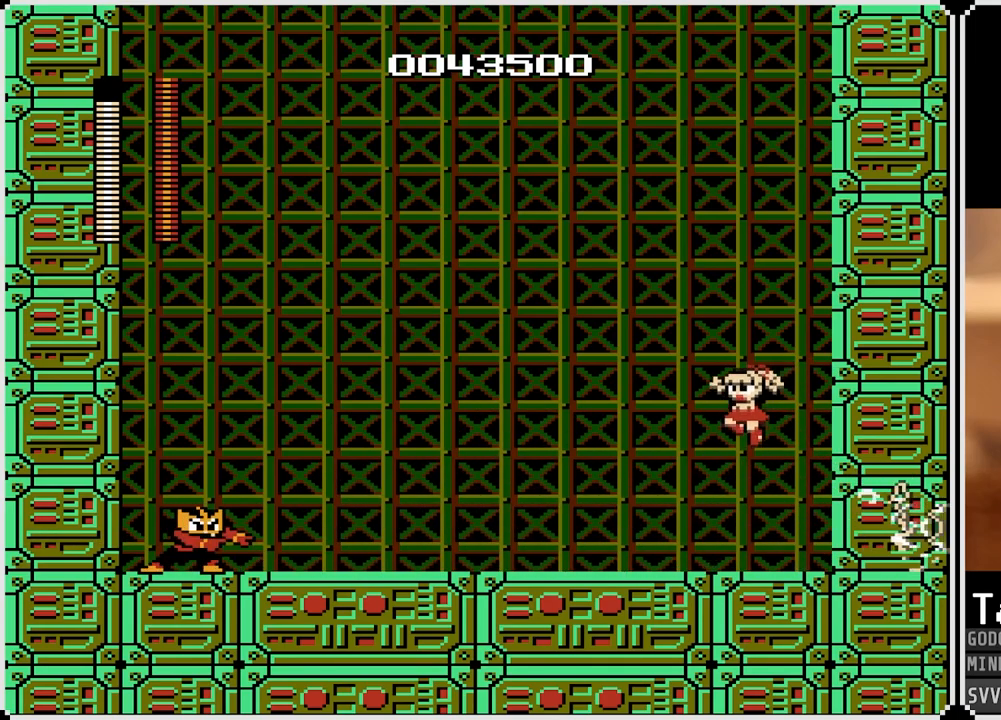
{"buttons": ["DPAD_LEFT"], "left_stick": "center", "right_stick": "center", "events": [[117, "DPAD_RIGHT", "down"], [400, "DPAD_RIGHT", "up"], [450, "DPAD_LEFT", "down"]]}
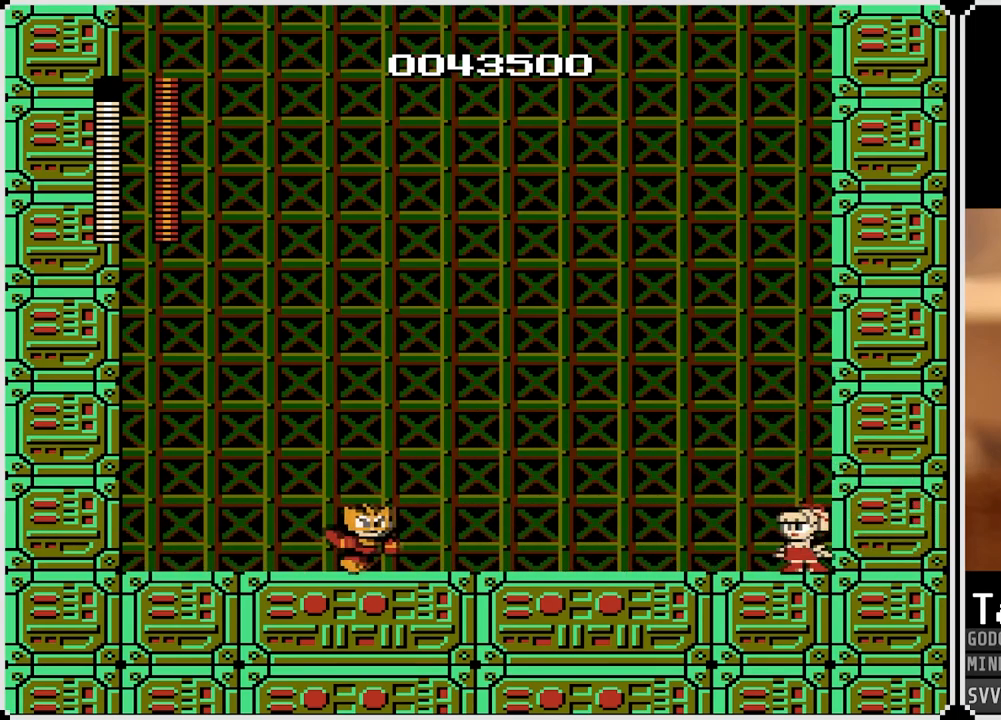
{"buttons": [], "left_stick": "center", "right_stick": "center", "events": [[50, "DPAD_LEFT", "up"]]}
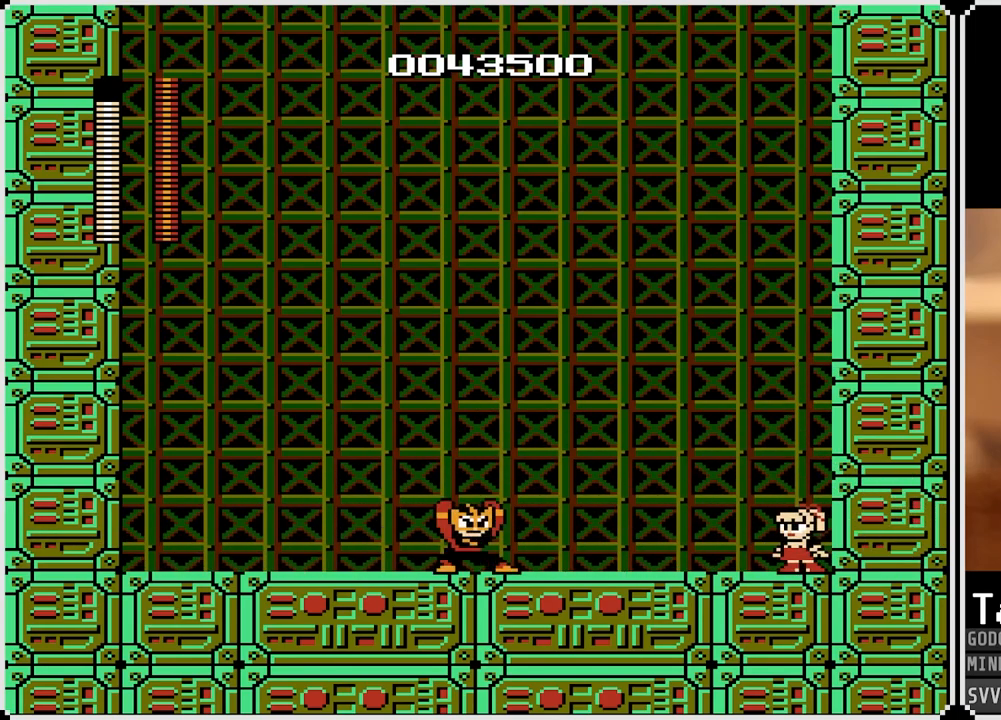
{"buttons": [], "left_stick": "center", "right_stick": "center", "events": [[50, "CROSS", "down"], [267, "CROSS", "up"]]}
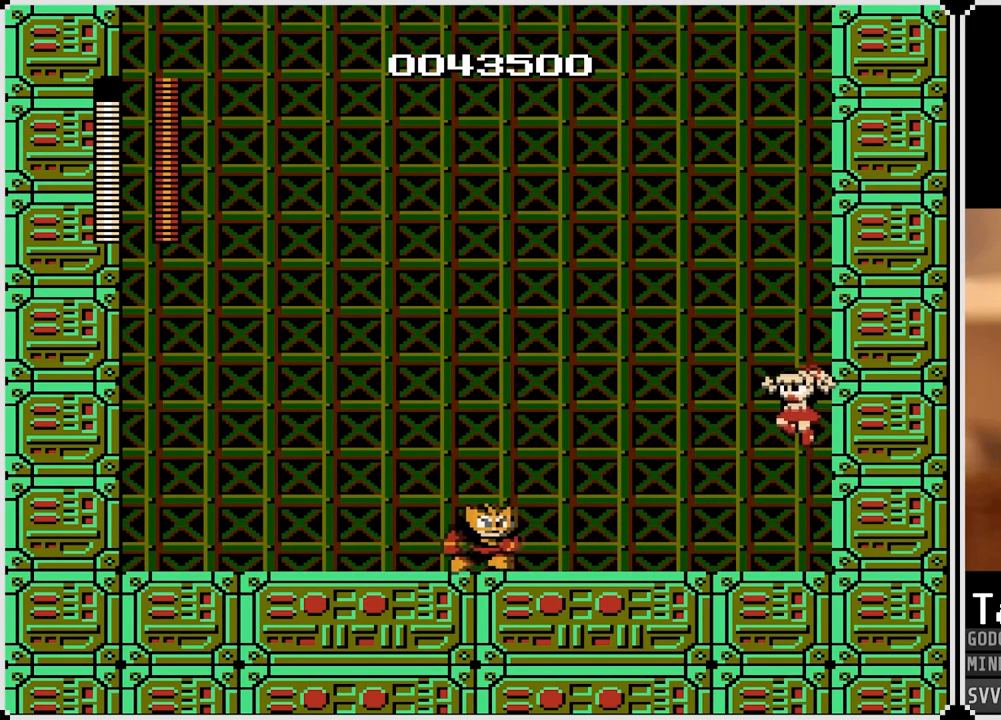
{"buttons": [], "left_stick": "center", "right_stick": "center", "events": [[217, "SQUARE", "down"], [317, "SQUARE", "up"]]}
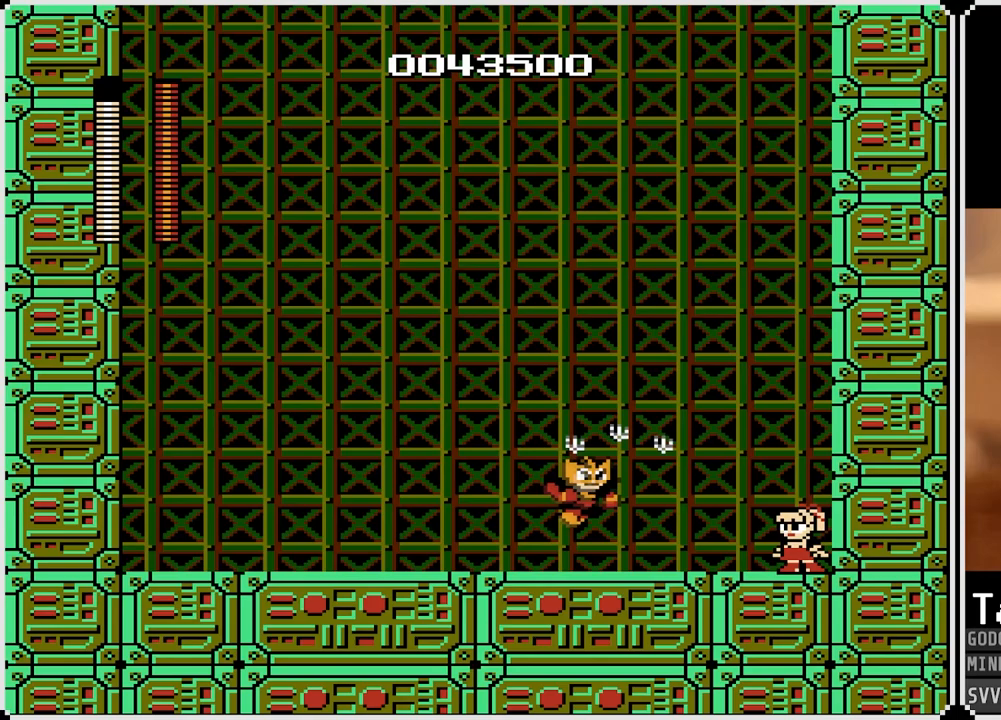
{"buttons": [], "left_stick": "center", "right_stick": "center", "events": []}
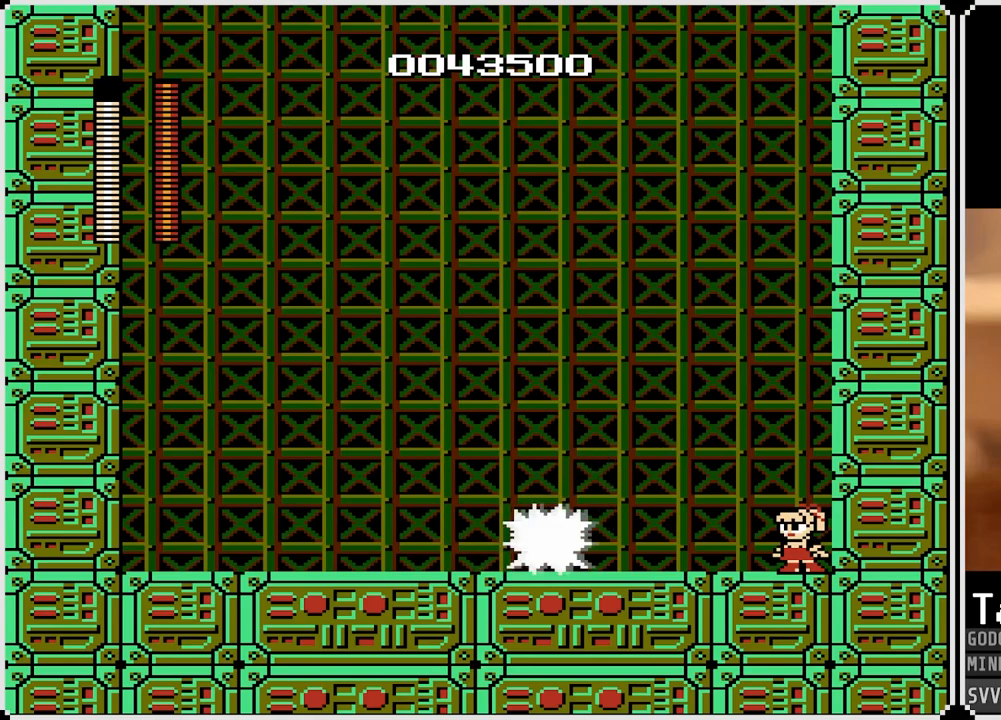
{"buttons": ["CROSS"], "left_stick": "center", "right_stick": "center", "events": [[83, "CROSS", "down"]]}
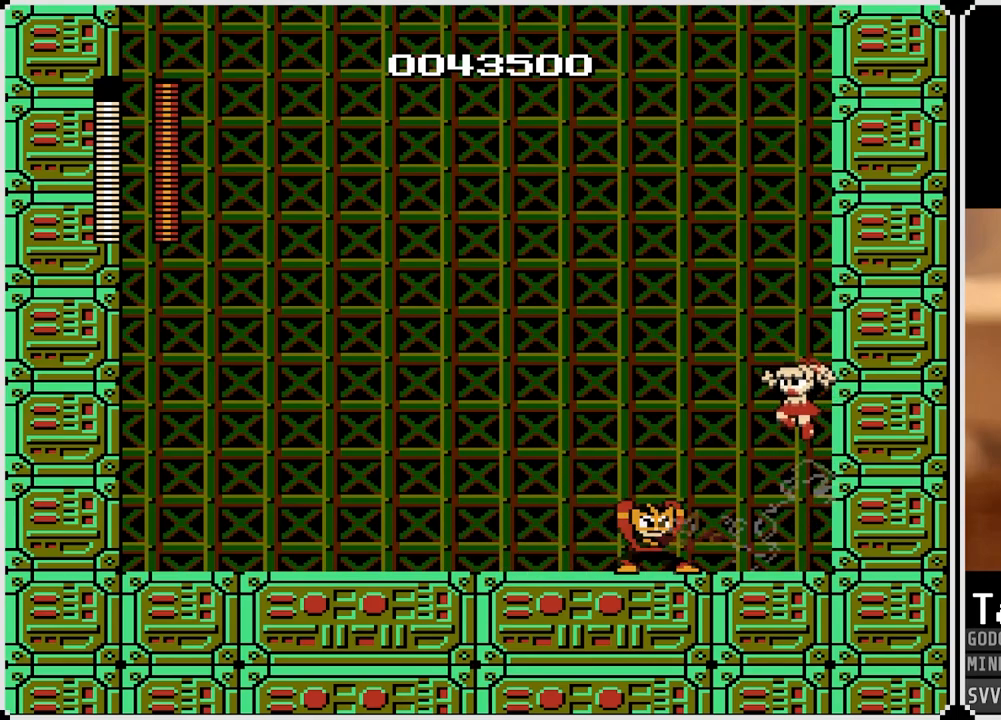
{"buttons": [], "left_stick": "center", "right_stick": "center", "events": [[117, "CROSS", "up"]]}
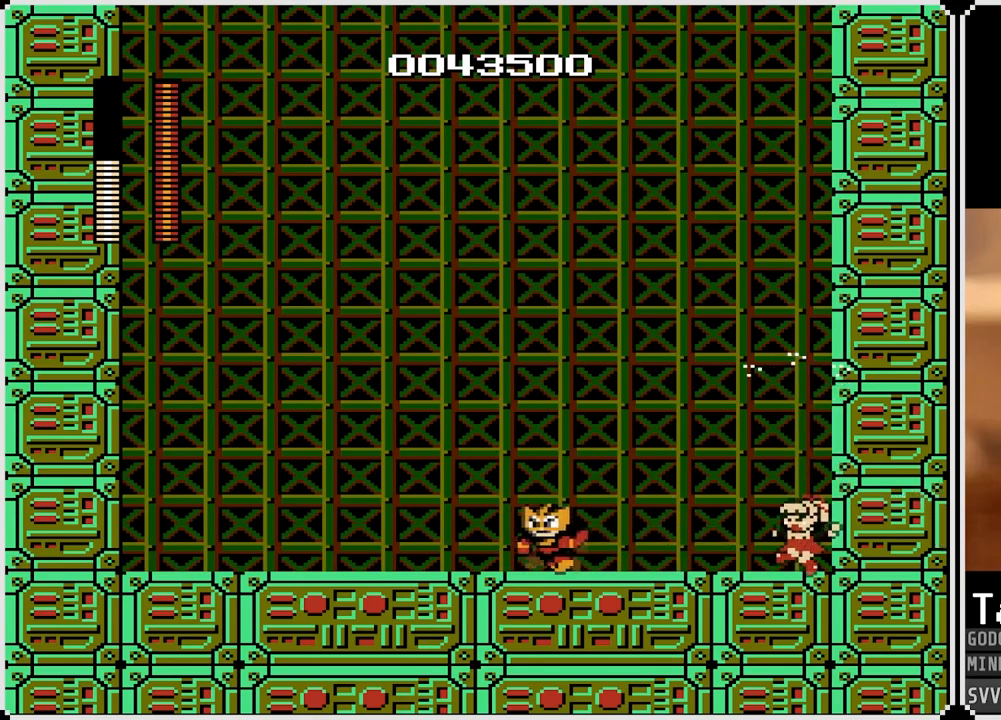
{"buttons": [], "left_stick": "center", "right_stick": "center", "events": [[17, "SQUARE", "down"], [100, "SQUARE", "up"], [167, "SQUARE", "down"], [267, "SQUARE", "up"]]}
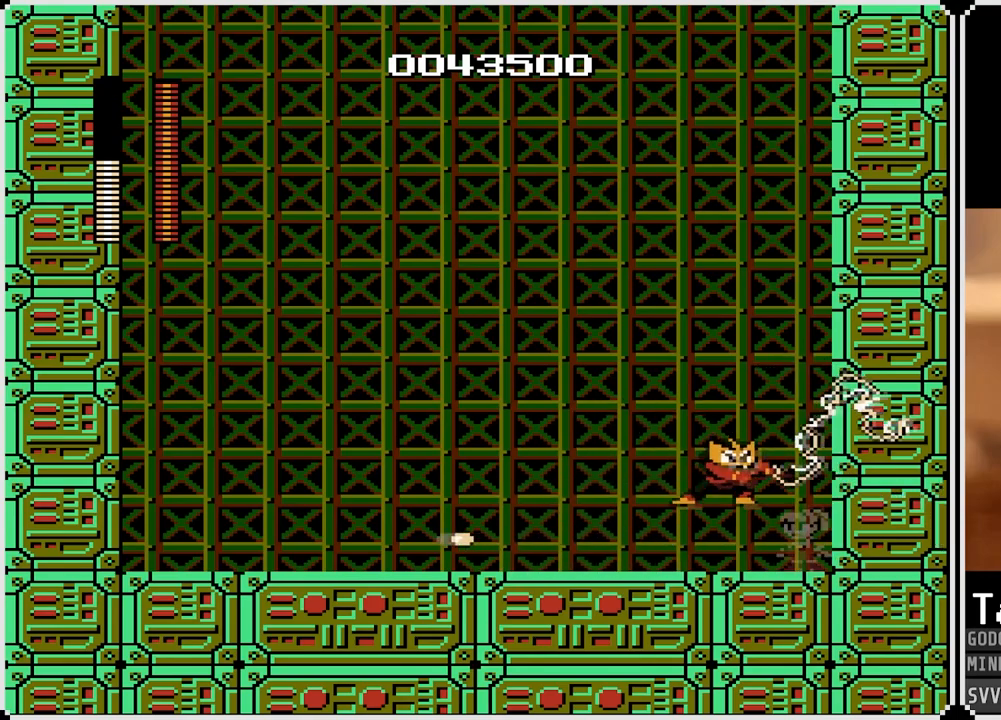
{"buttons": [], "left_stick": "center", "right_stick": "center", "events": [[17, "SQUARE", "down"], [100, "SQUARE", "up"]]}
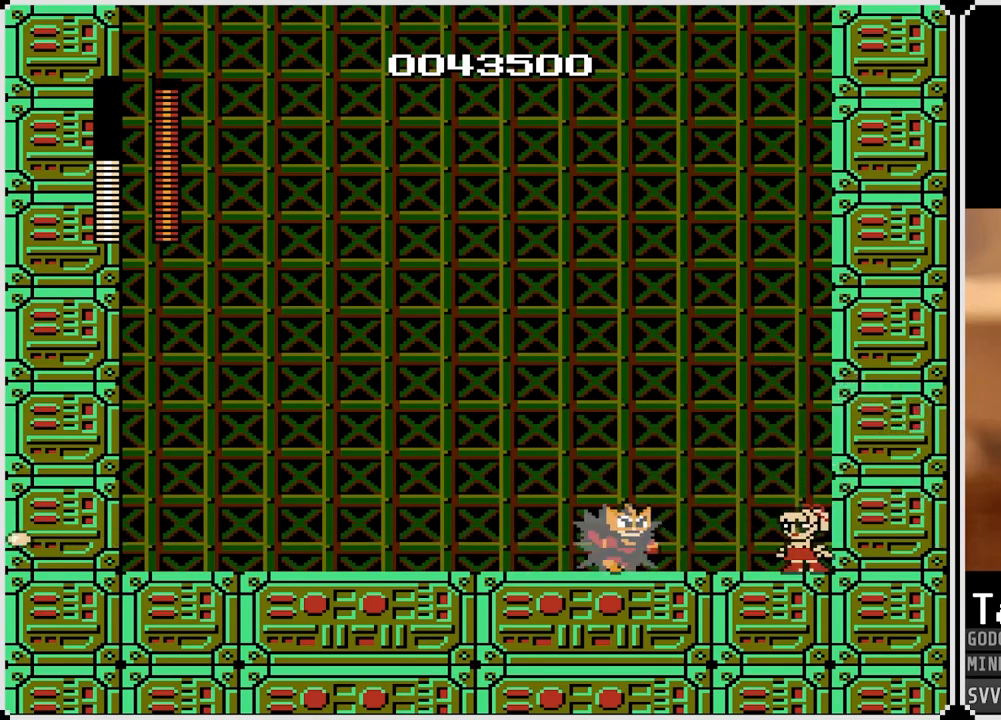
{"buttons": [], "left_stick": "center", "right_stick": "center", "events": []}
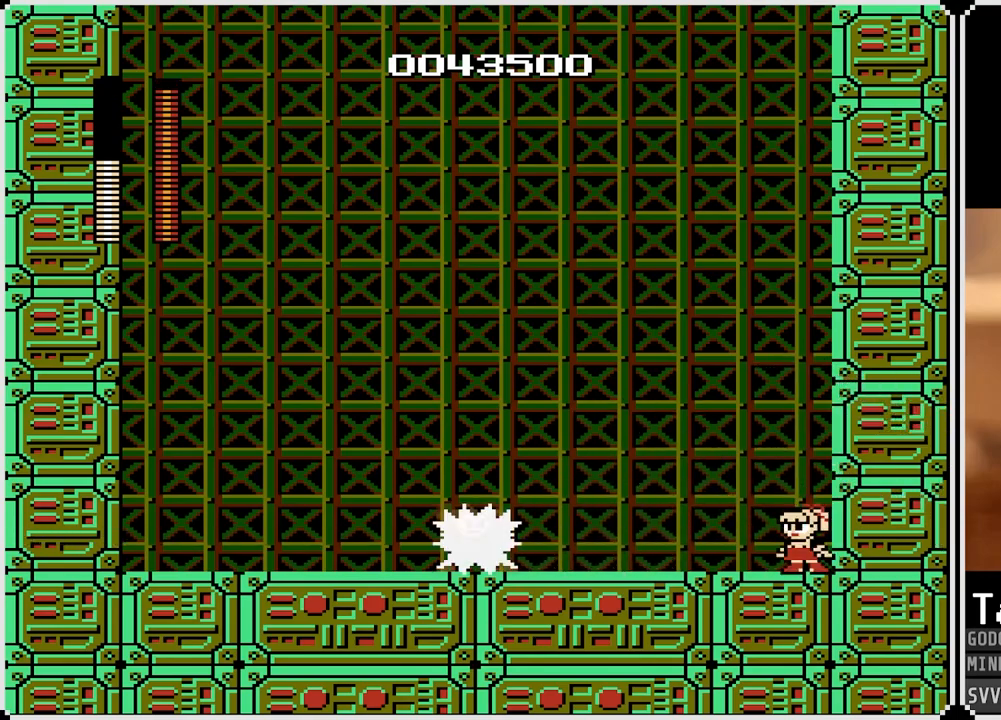
{"buttons": [], "left_stick": "center", "right_stick": "center", "events": [[67, "CROSS", "down"], [433, "CROSS", "up"]]}
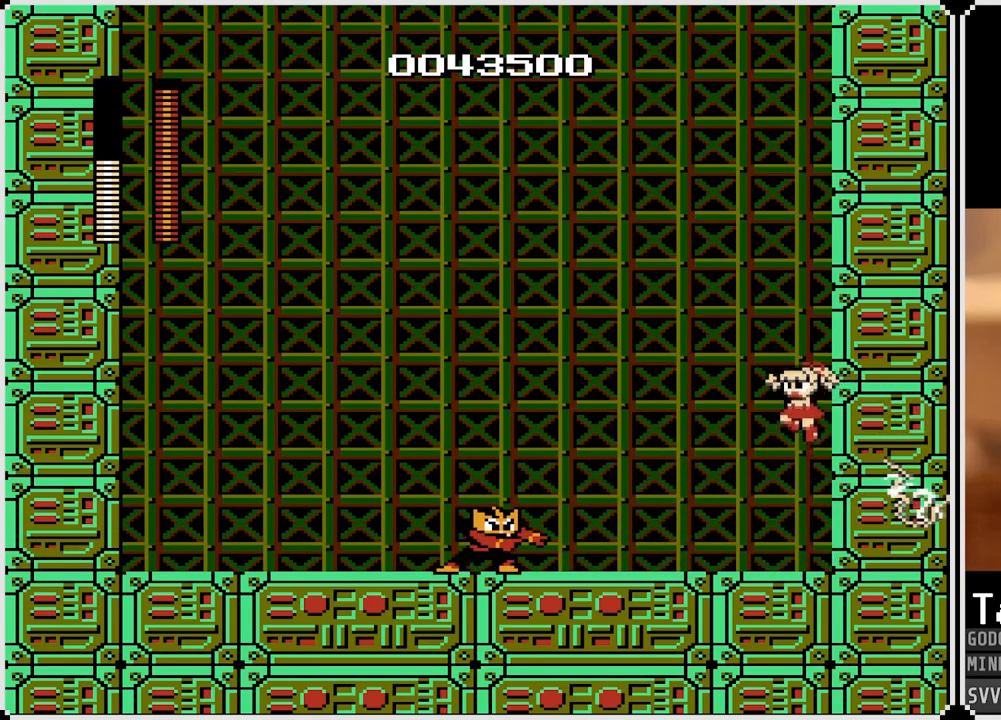
{"buttons": [], "left_stick": "center", "right_stick": "center", "events": [[250, "SQUARE", "down"], [350, "SQUARE", "up"]]}
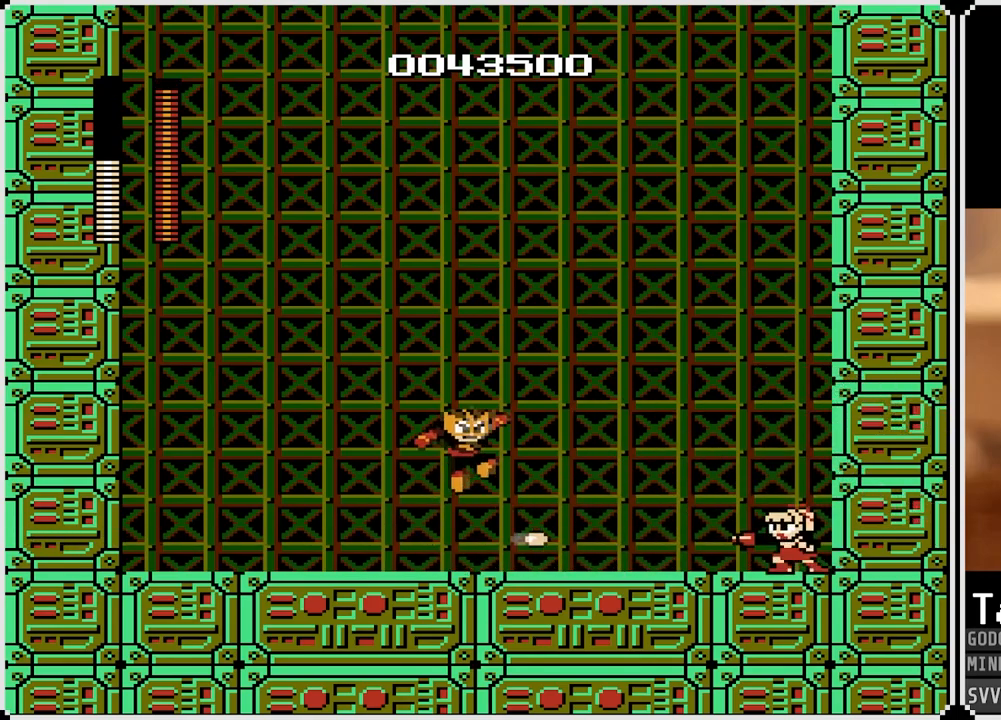
{"buttons": ["CROSS"], "left_stick": "center", "right_stick": "center", "events": [[417, "CROSS", "down"]]}
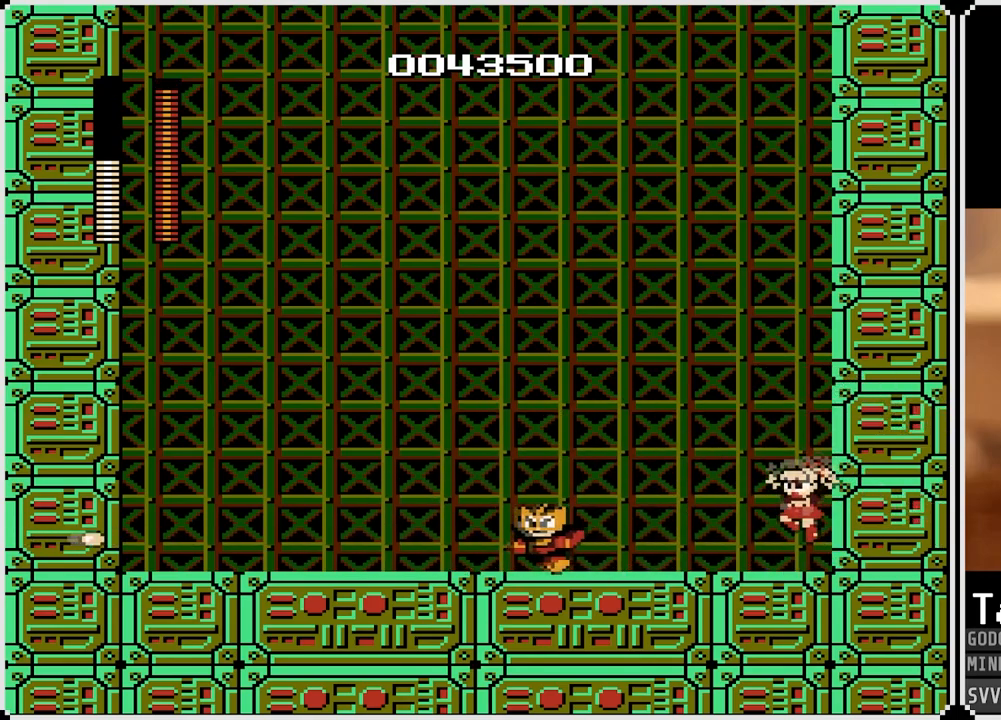
{"buttons": [], "left_stick": "center", "right_stick": "center", "events": [[317, "CROSS", "up"]]}
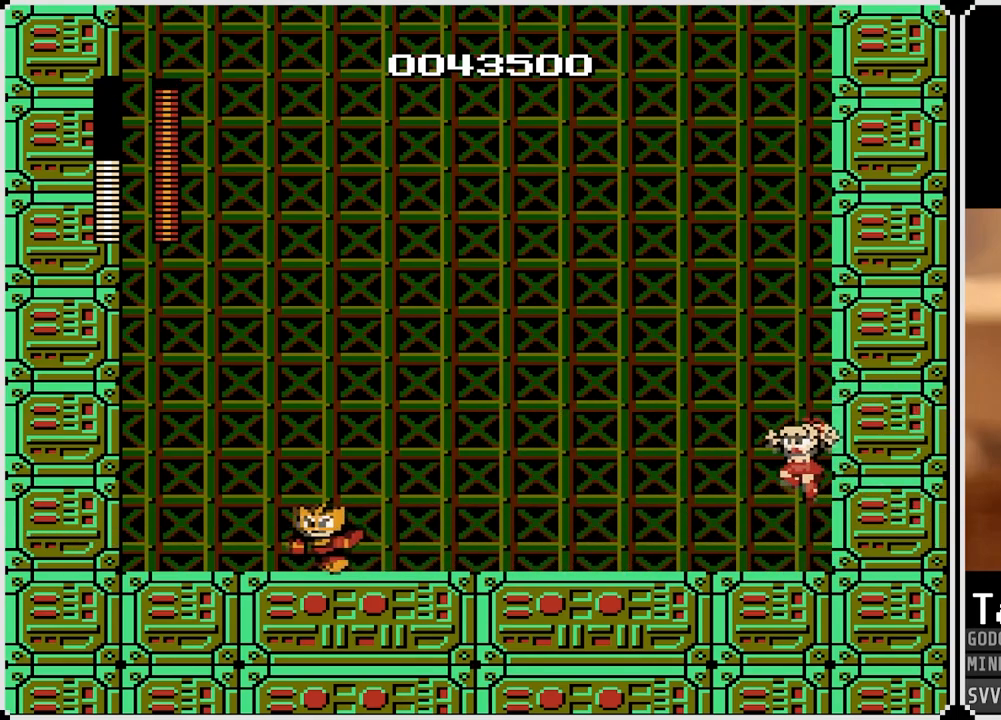
{"buttons": [], "left_stick": "center", "right_stick": "center", "events": []}
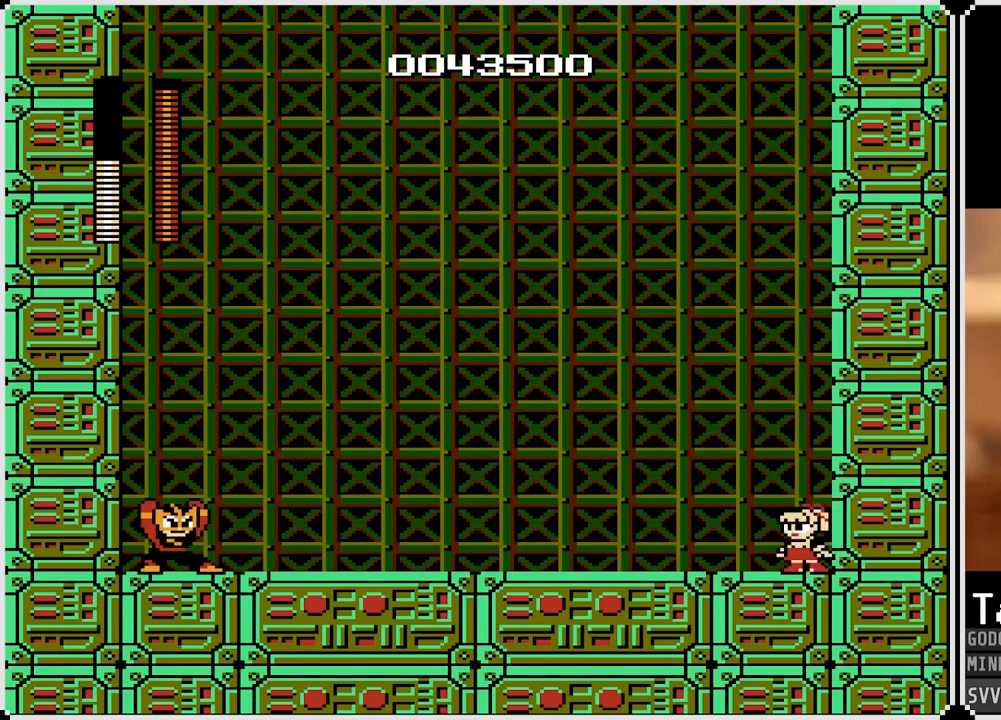
{"buttons": ["CROSS"], "left_stick": "center", "right_stick": "center", "events": [[17, "SQUARE", "down"], [83, "SQUARE", "up"], [367, "CROSS", "down"]]}
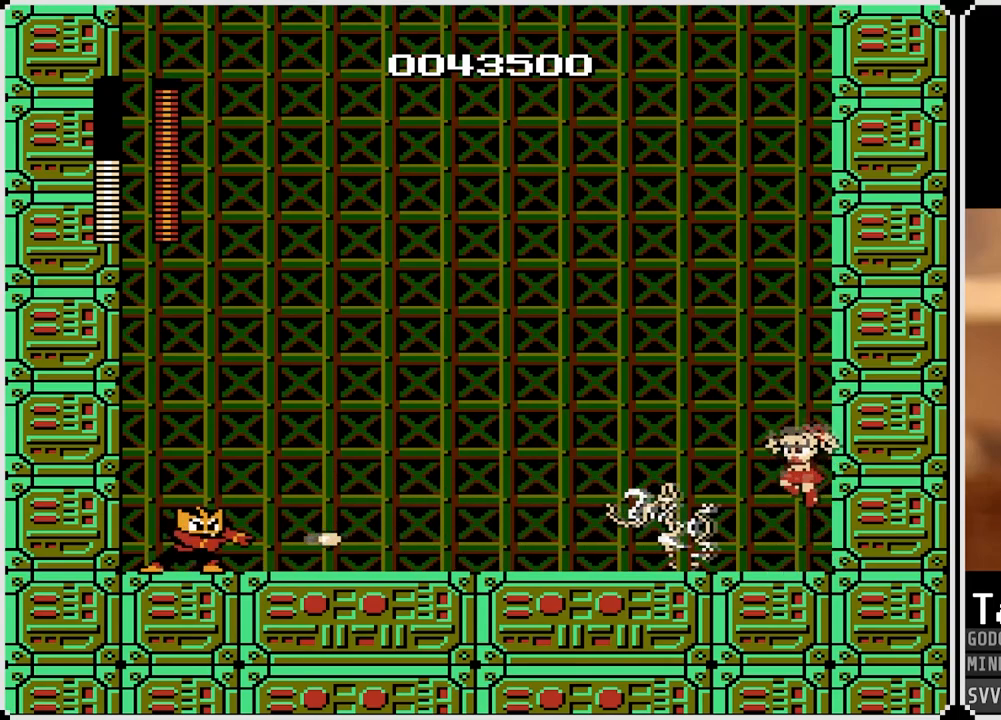
{"buttons": [], "left_stick": "center", "right_stick": "center", "events": [[367, "CROSS", "up"]]}
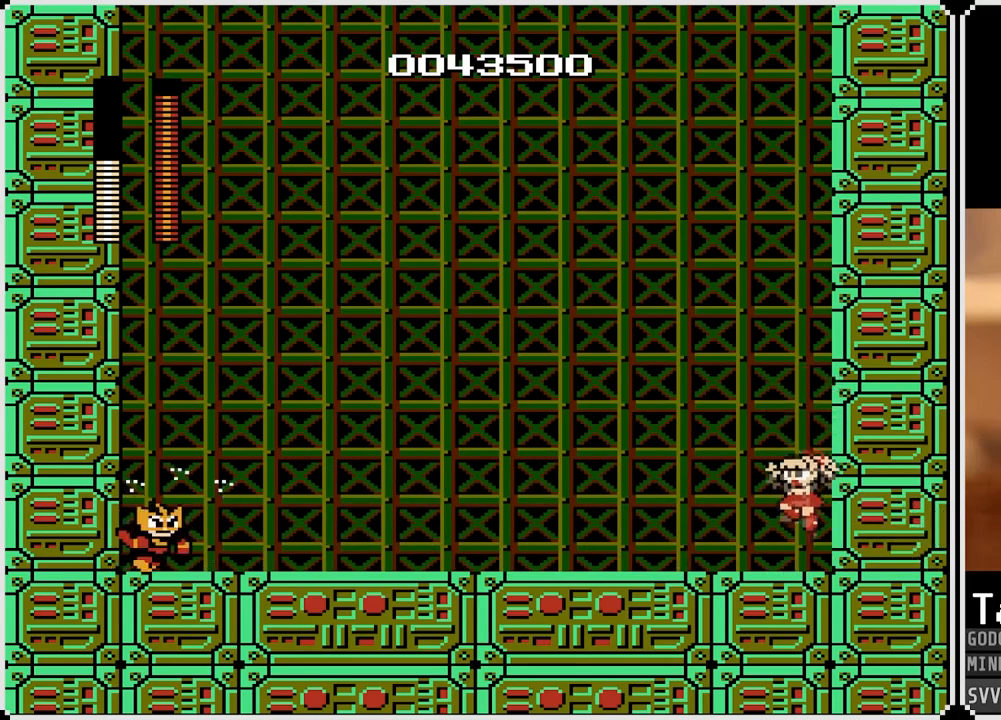
{"buttons": [], "left_stick": "center", "right_stick": "center", "events": []}
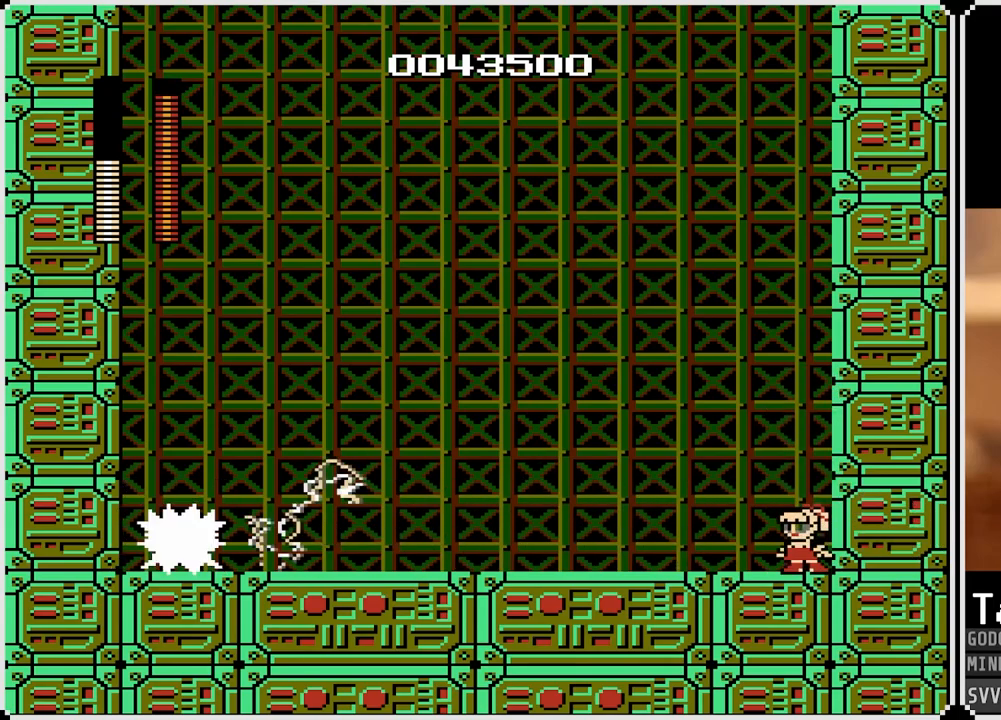
{"buttons": ["CROSS"], "left_stick": "center", "right_stick": "center", "events": [[133, "SQUARE", "down"], [233, "SQUARE", "up"], [317, "CROSS", "down"]]}
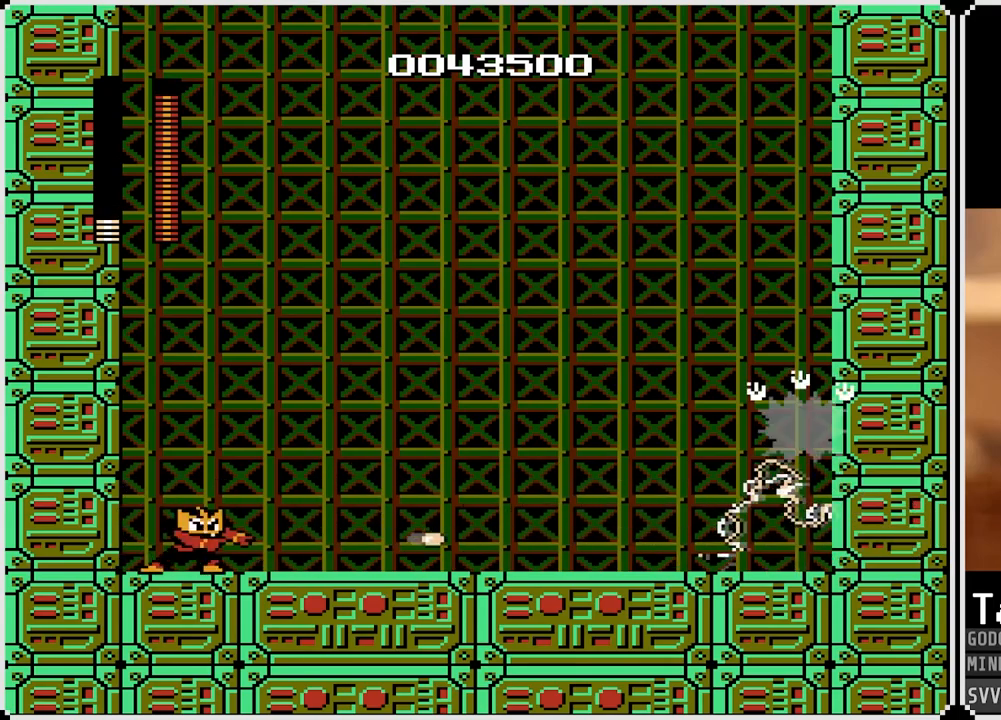
{"buttons": [], "left_stick": "center", "right_stick": "center", "events": [[150, "CROSS", "up"]]}
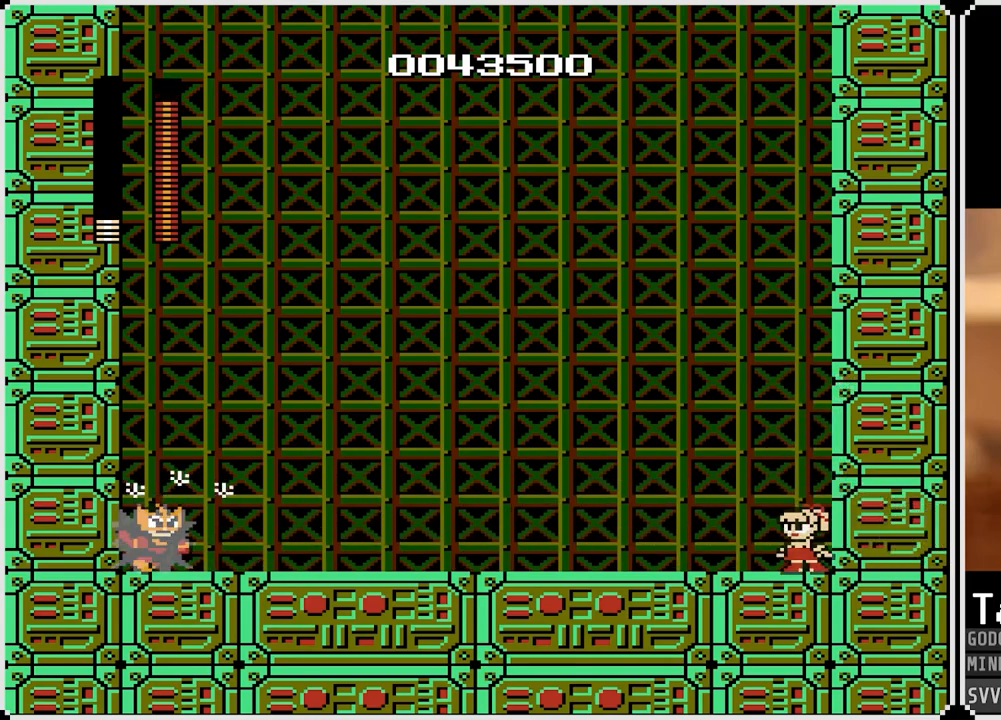
{"buttons": [], "left_stick": "center", "right_stick": "center", "events": [[267, "SQUARE", "down"], [383, "SQUARE", "up"]]}
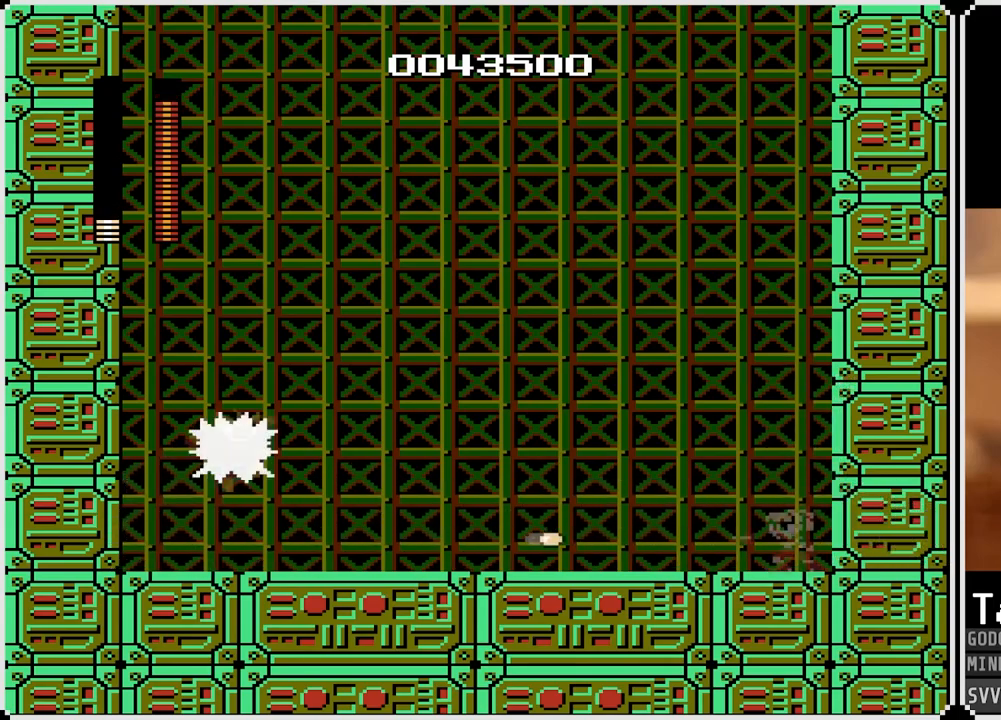
{"buttons": [], "left_stick": "center", "right_stick": "center", "events": [[283, "SQUARE", "down"], [383, "SQUARE", "up"]]}
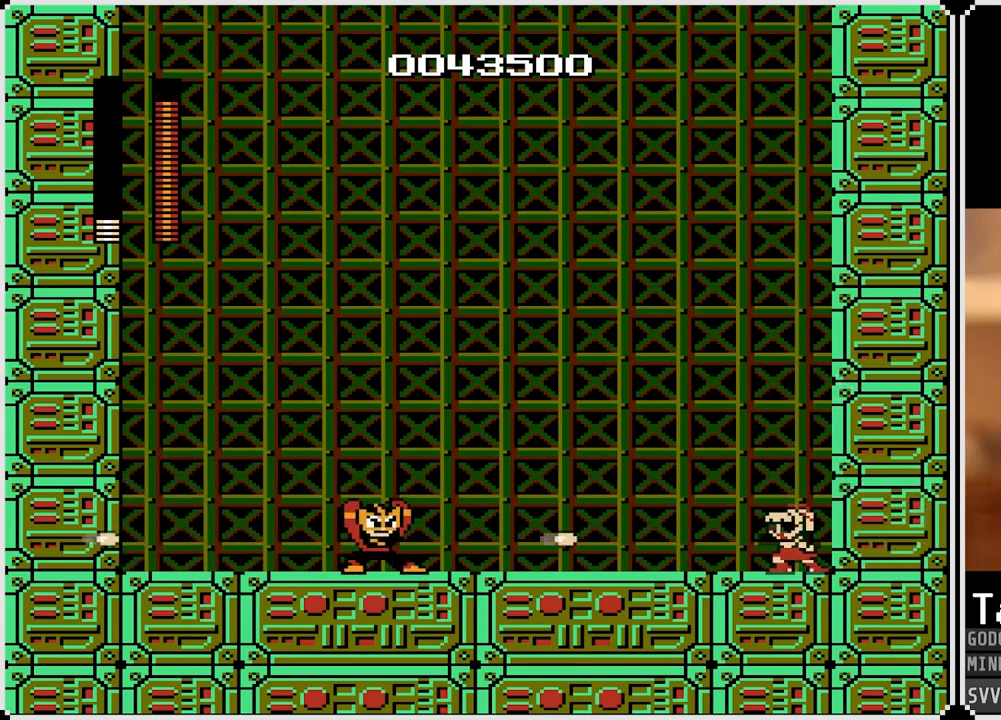
{"buttons": ["CROSS"], "left_stick": "center", "right_stick": "center", "events": [[283, "CROSS", "down"]]}
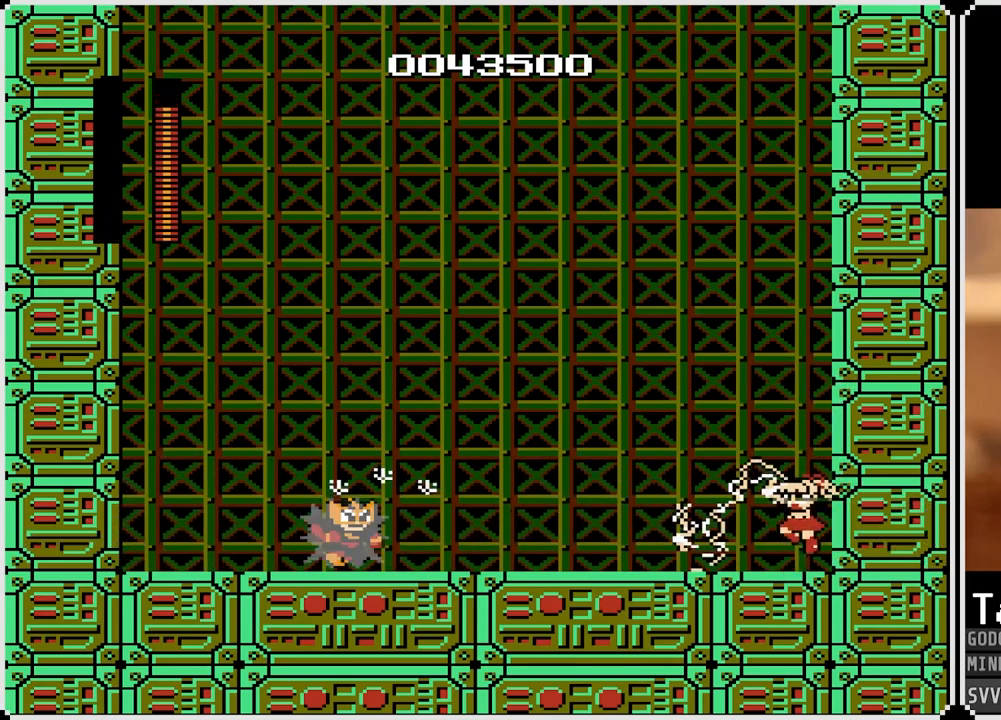
{"buttons": [], "left_stick": "center", "right_stick": "center", "events": [[33, "CROSS", "up"]]}